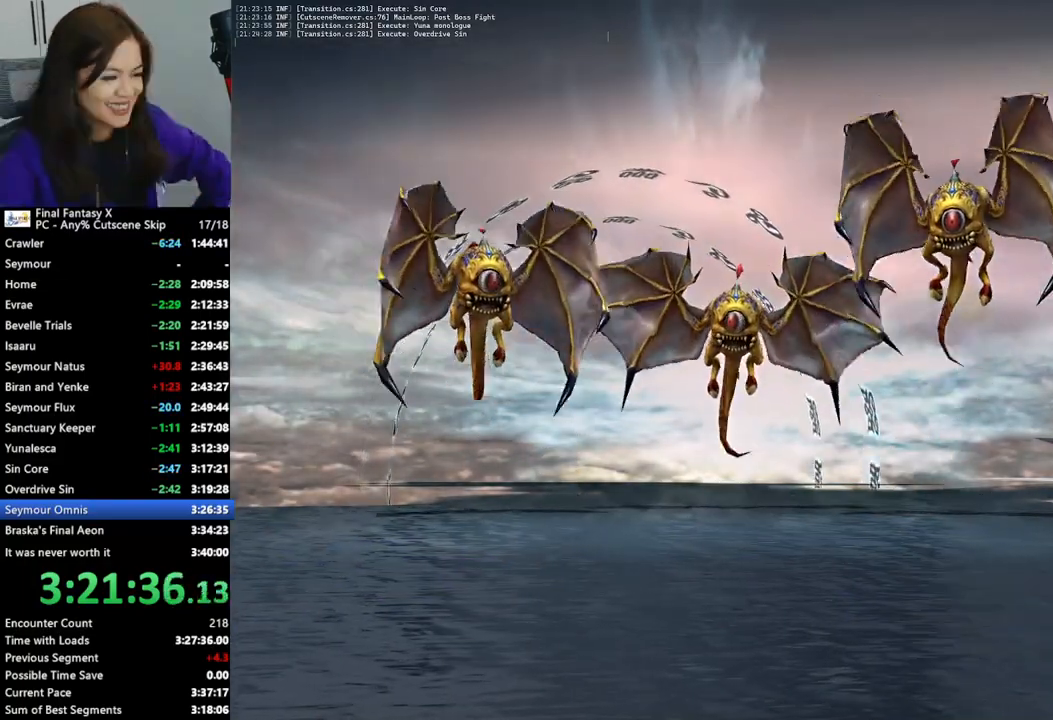
Gameplay with a controller (PlayStation layout); each line is a JSON object with the inputs held at the frame after it. "events" lists button and stick changes between this image and that frame as [ms after this image, input, new state], when the widget could be followed in between. Not read: L3 R3.
{"buttons": ["L2"], "left_stick": "center", "right_stick": "center", "events": []}
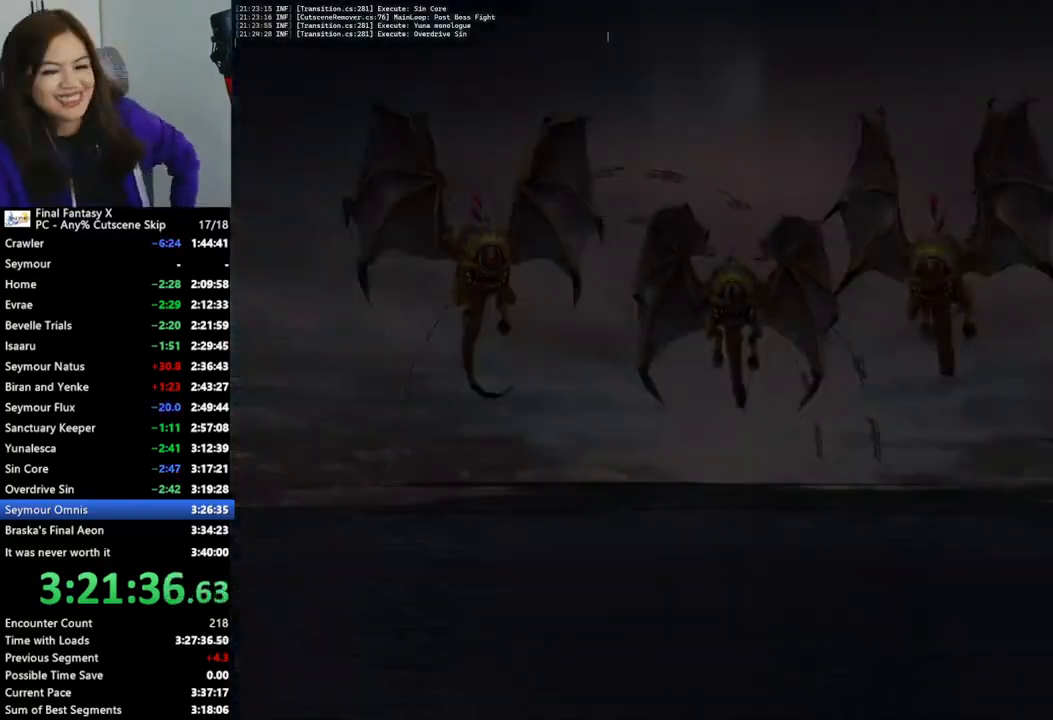
{"buttons": ["L2"], "left_stick": "center", "right_stick": "center", "events": []}
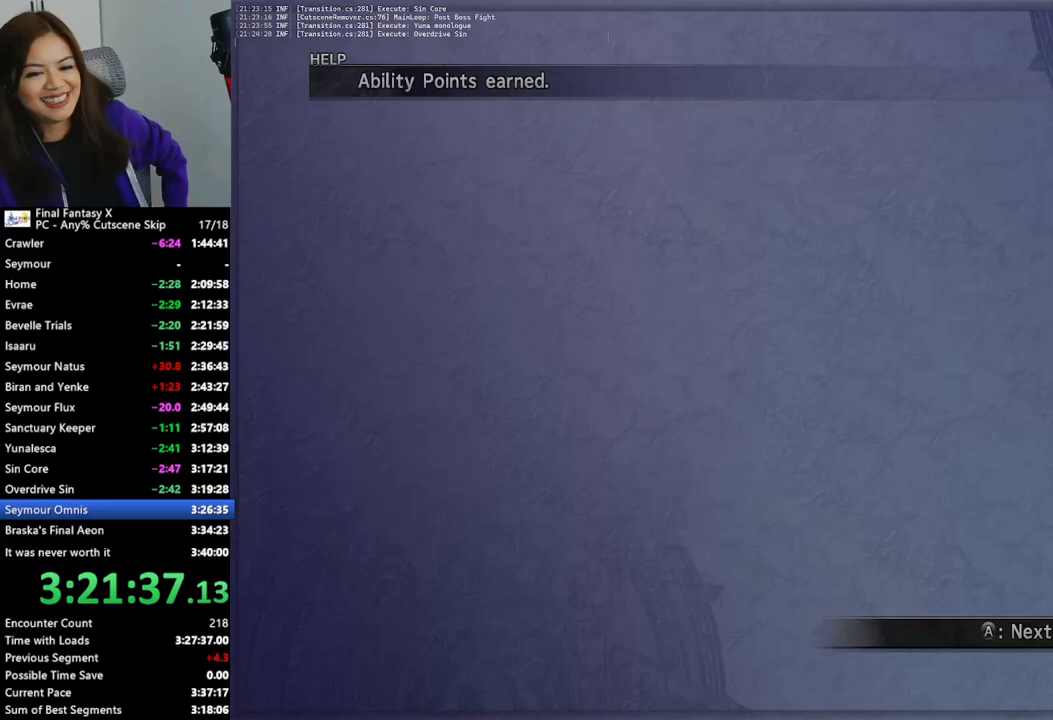
{"buttons": ["L2"], "left_stick": "center", "right_stick": "center", "events": []}
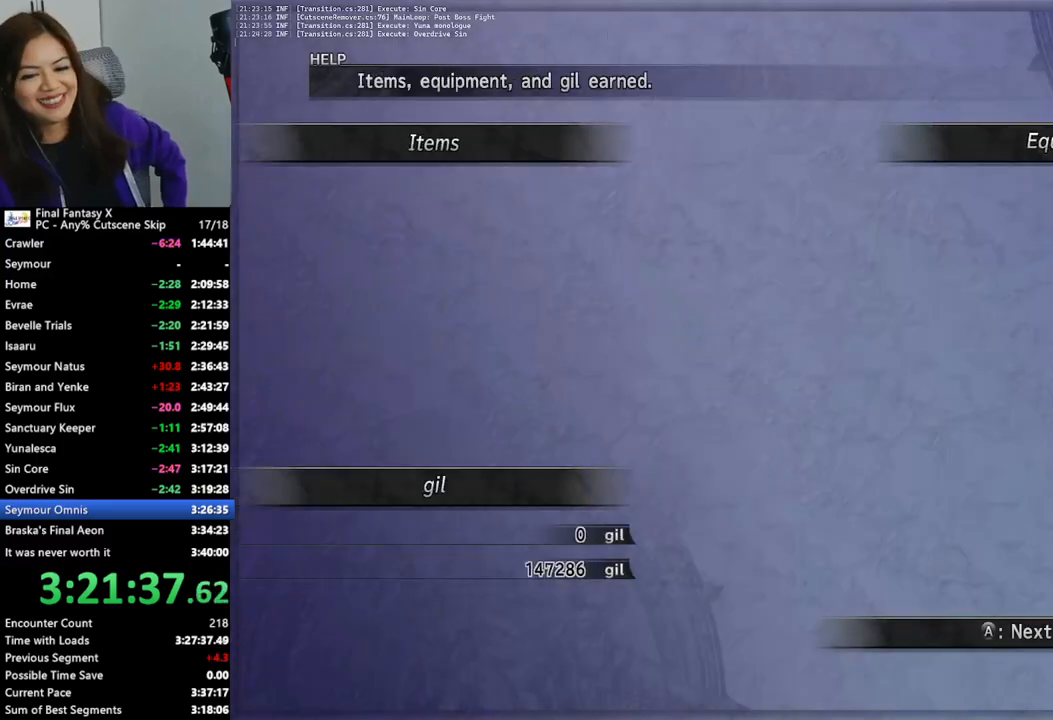
{"buttons": ["L2"], "left_stick": "center", "right_stick": "center", "events": []}
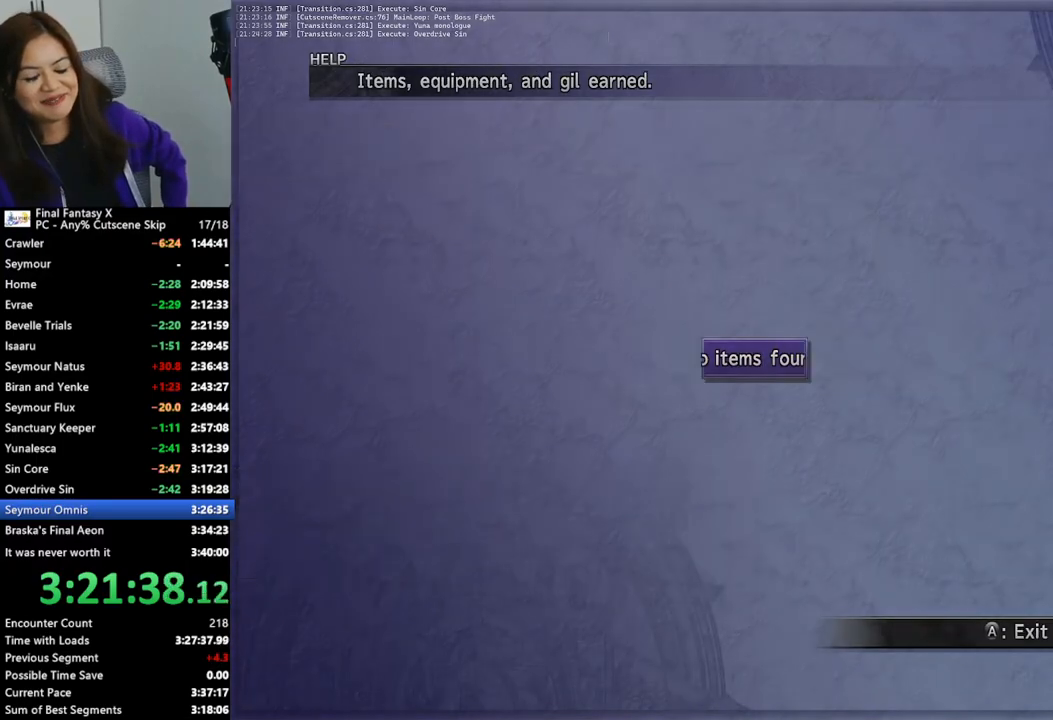
{"buttons": [], "left_stick": "up-right", "right_stick": "center", "events": [[333, "L2", "up"], [367, "left_stick", "up-right"]]}
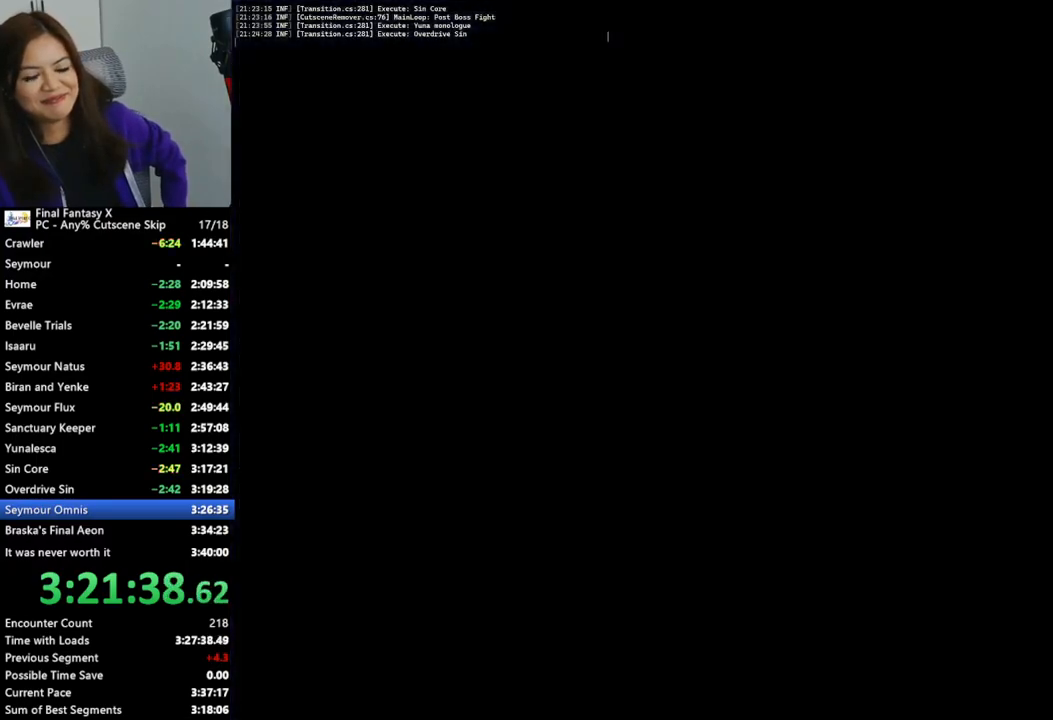
{"buttons": [], "left_stick": "up-right", "right_stick": "center", "events": []}
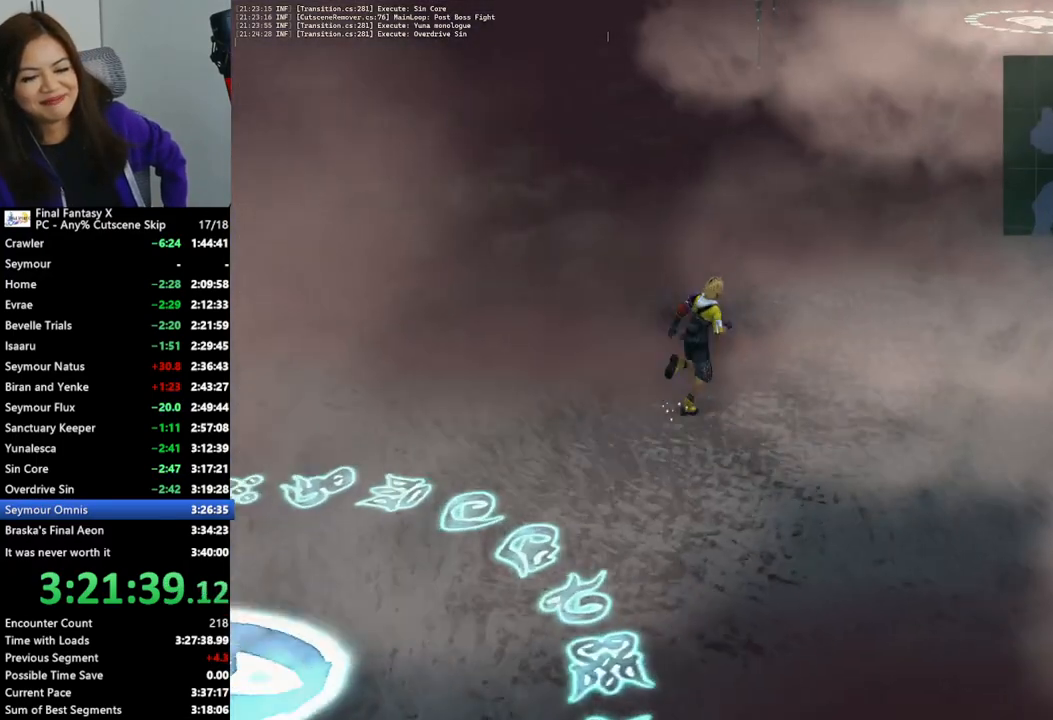
{"buttons": [], "left_stick": "up-right", "right_stick": "center", "events": []}
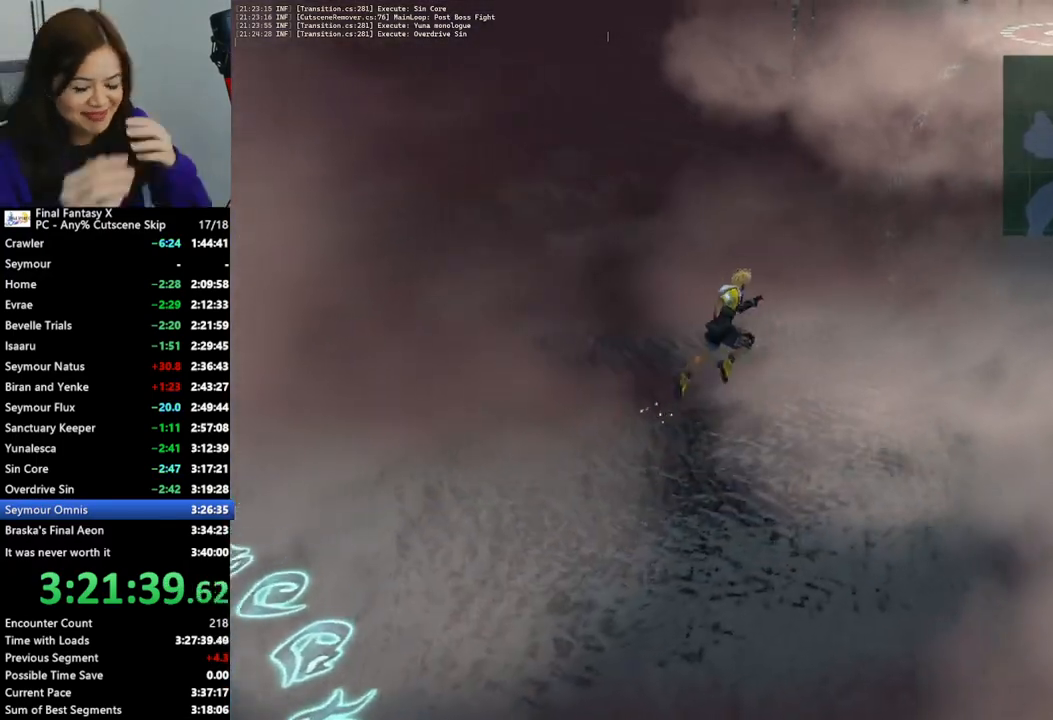
{"buttons": [], "left_stick": "up-right", "right_stick": "center", "events": []}
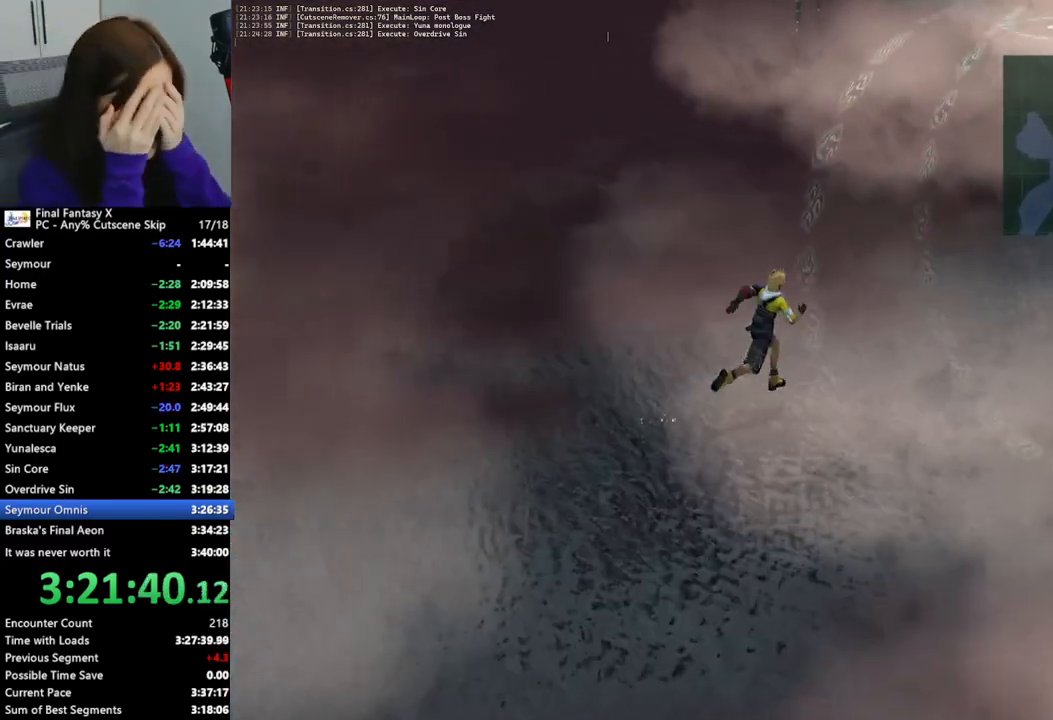
{"buttons": [], "left_stick": "up-right", "right_stick": "center", "events": []}
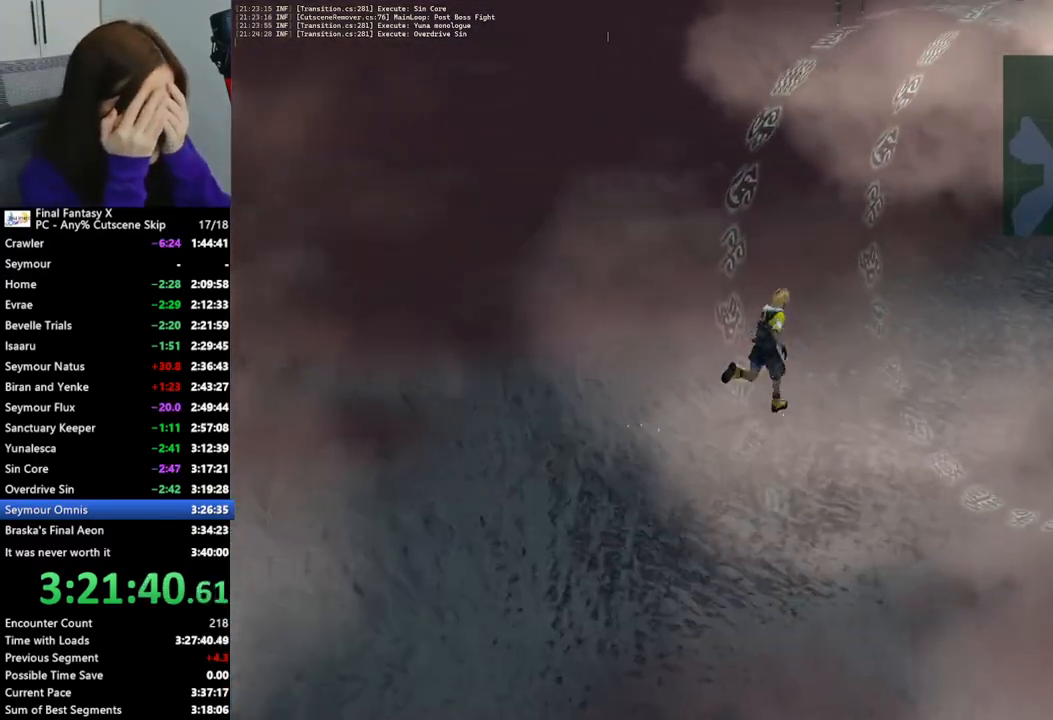
{"buttons": [], "left_stick": "up-right", "right_stick": "center", "events": []}
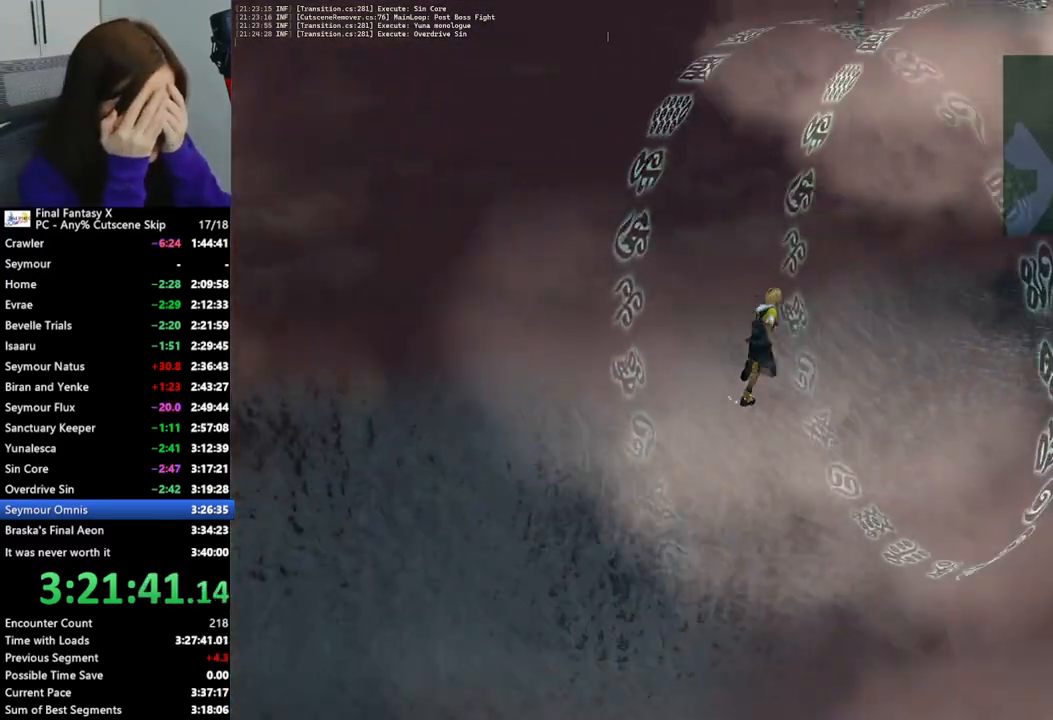
{"buttons": [], "left_stick": "up-right", "right_stick": "center", "events": []}
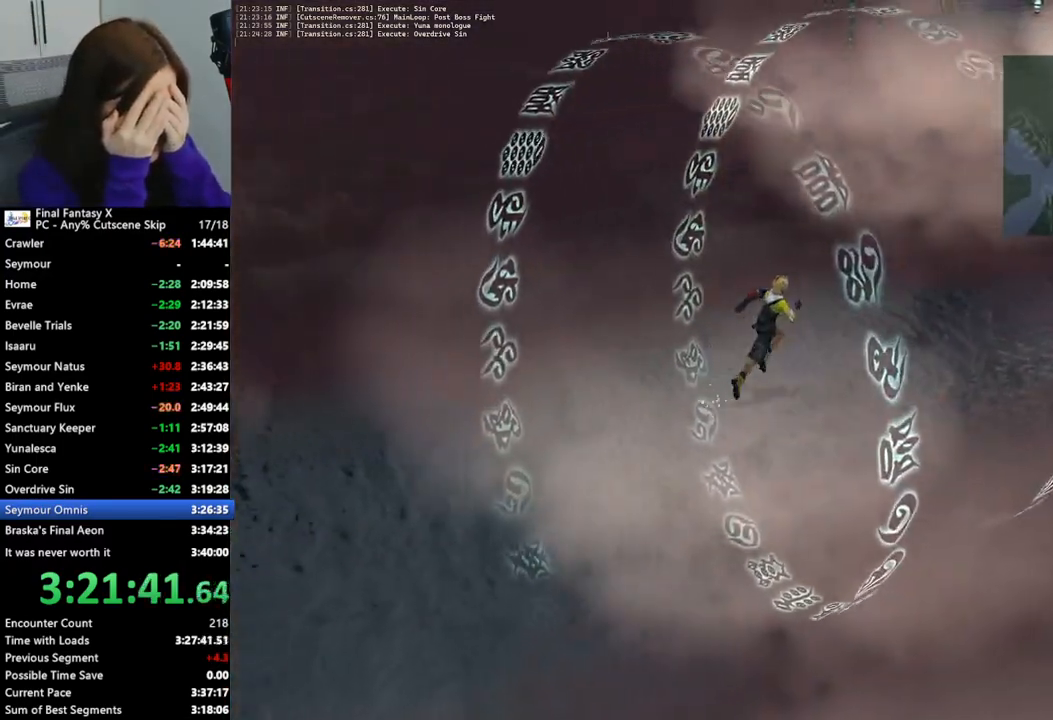
{"buttons": [], "left_stick": "up-right", "right_stick": "center", "events": []}
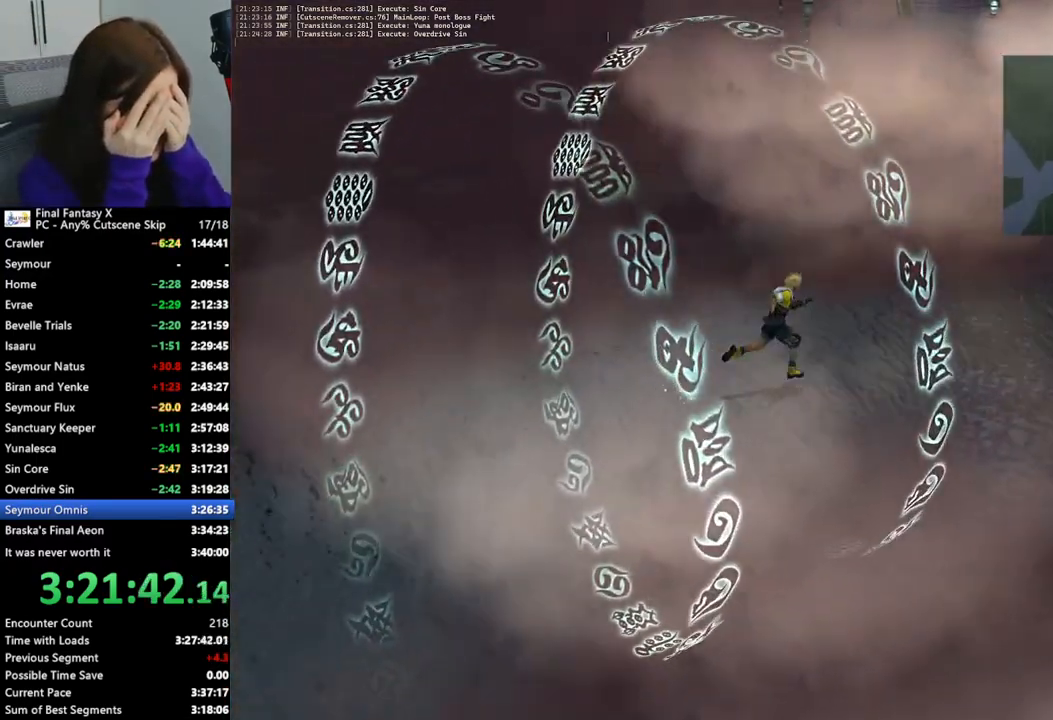
{"buttons": [], "left_stick": "up-right", "right_stick": "center", "events": []}
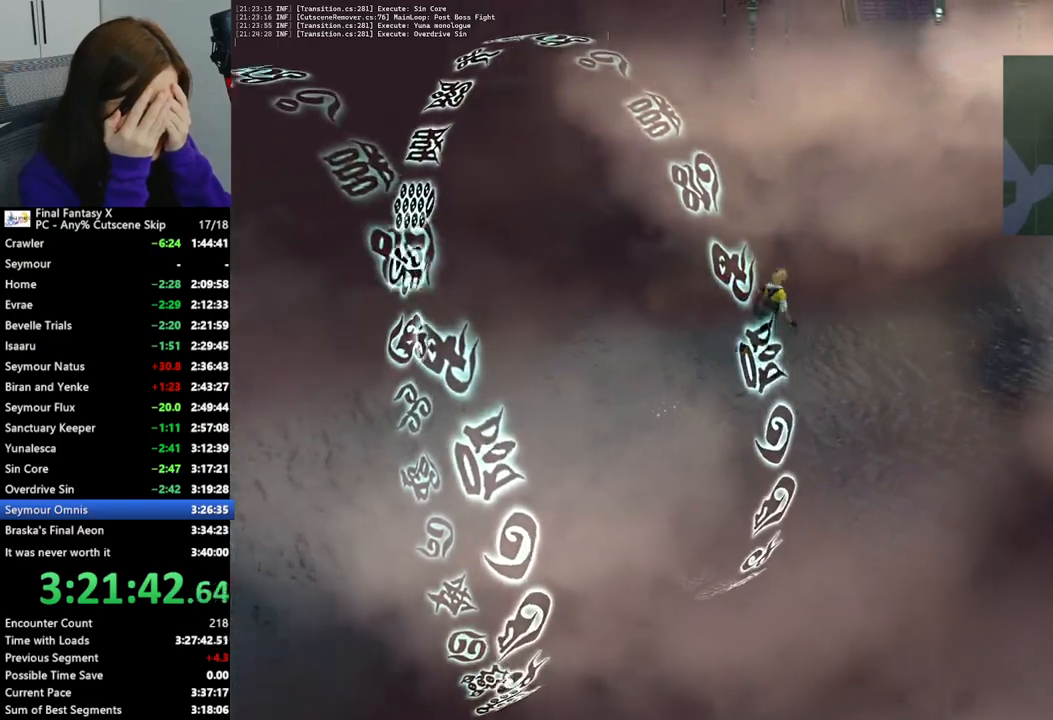
{"buttons": [], "left_stick": "right", "right_stick": "center", "events": [[300, "left_stick", "right"]]}
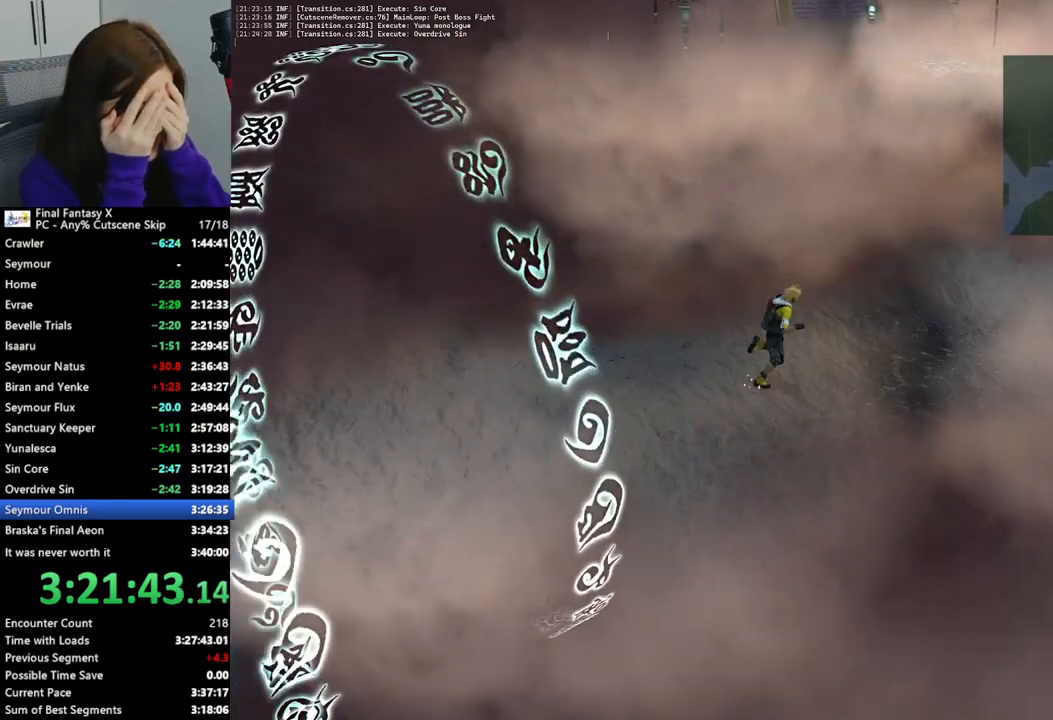
{"buttons": [], "left_stick": "up-right", "right_stick": "center", "events": [[200, "left_stick", "up-right"]]}
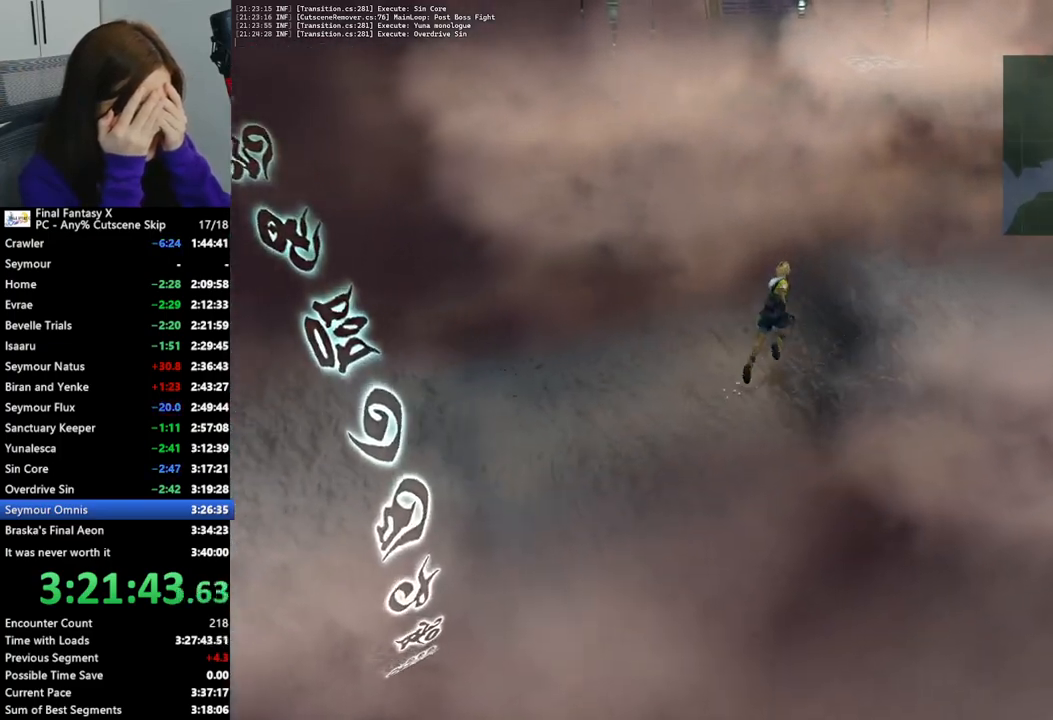
{"buttons": [], "left_stick": "up-right", "right_stick": "center", "events": []}
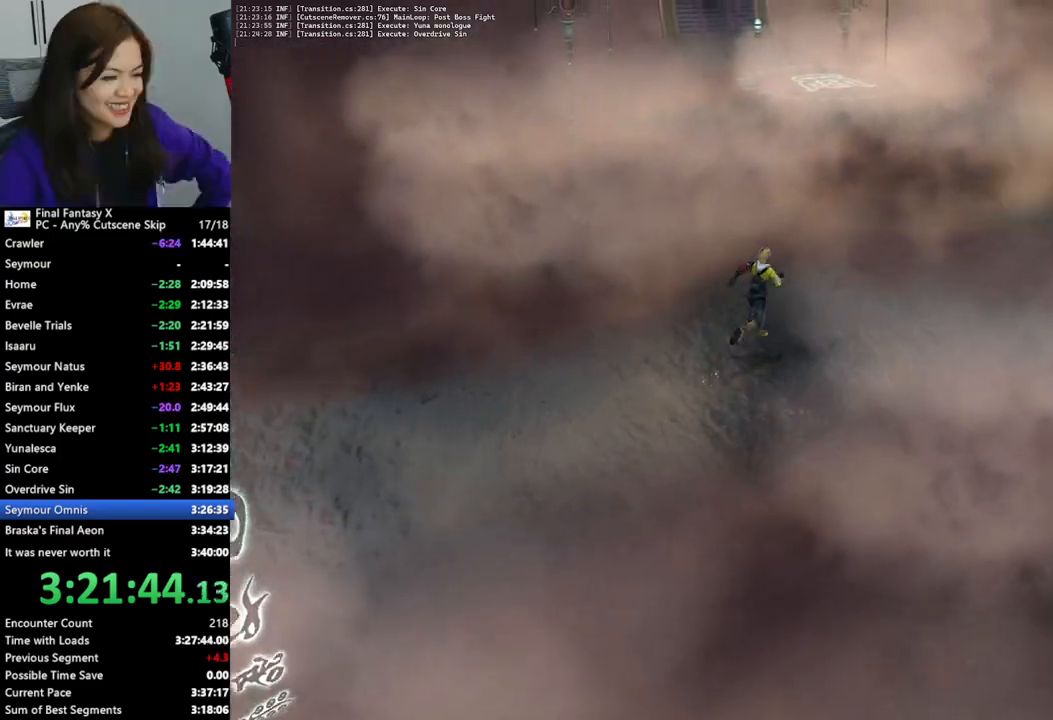
{"buttons": [], "left_stick": "up-right", "right_stick": "center", "events": []}
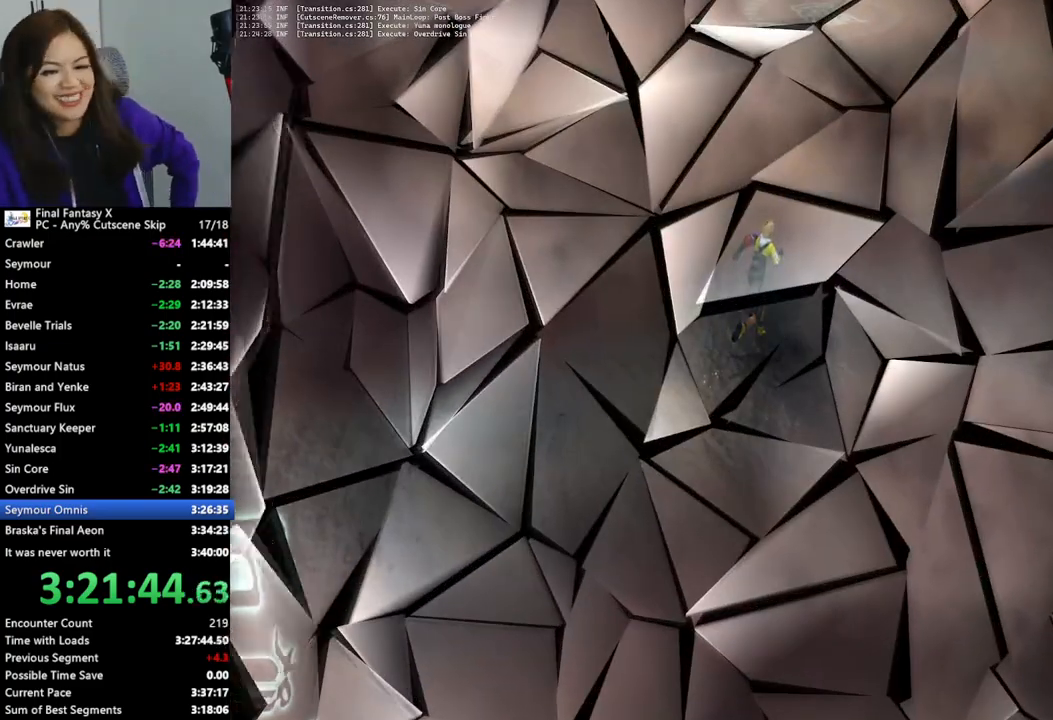
{"buttons": ["L2"], "left_stick": "center", "right_stick": "center", "events": [[100, "left_stick", "center"], [233, "L2", "down"]]}
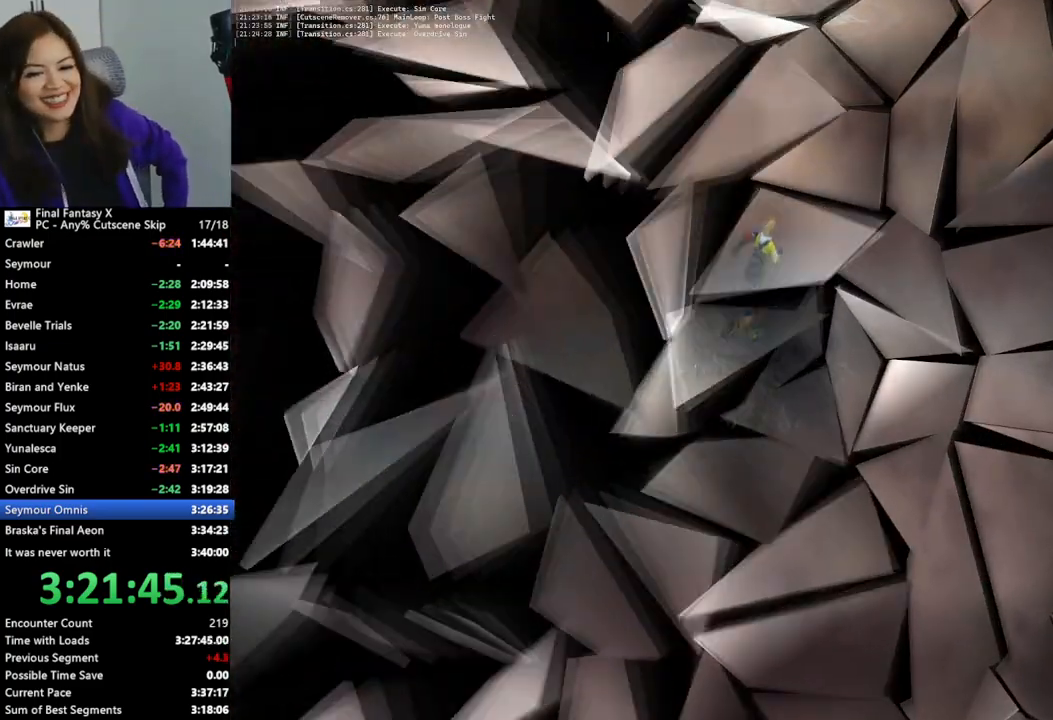
{"buttons": ["L2"], "left_stick": "center", "right_stick": "center", "events": []}
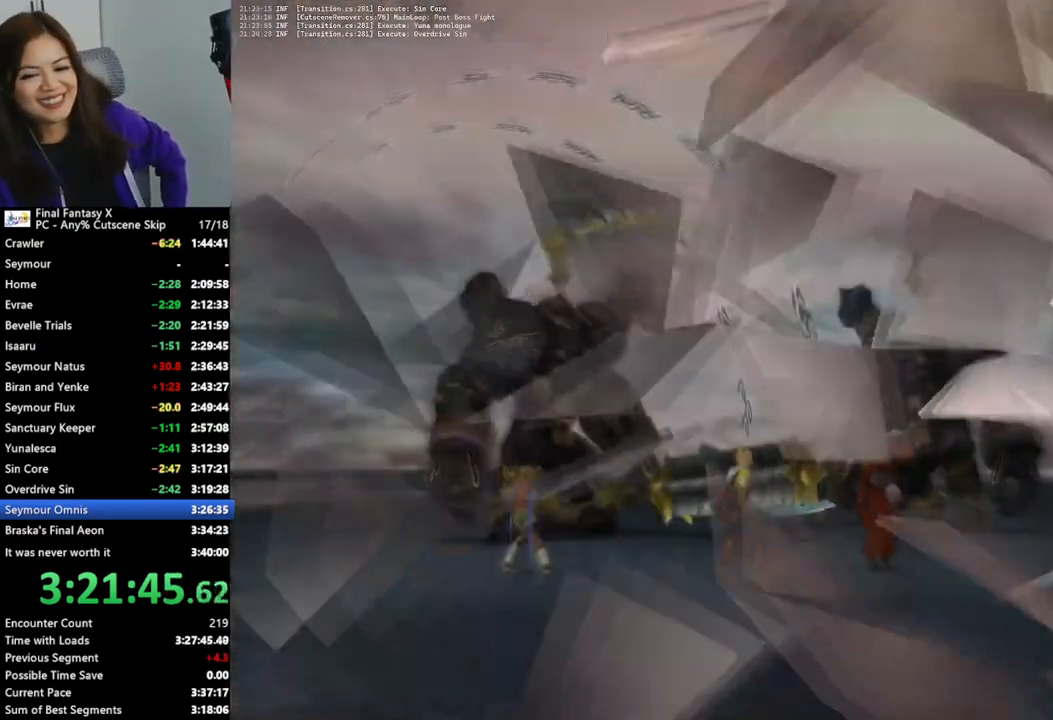
{"buttons": ["L2"], "left_stick": "center", "right_stick": "center", "events": []}
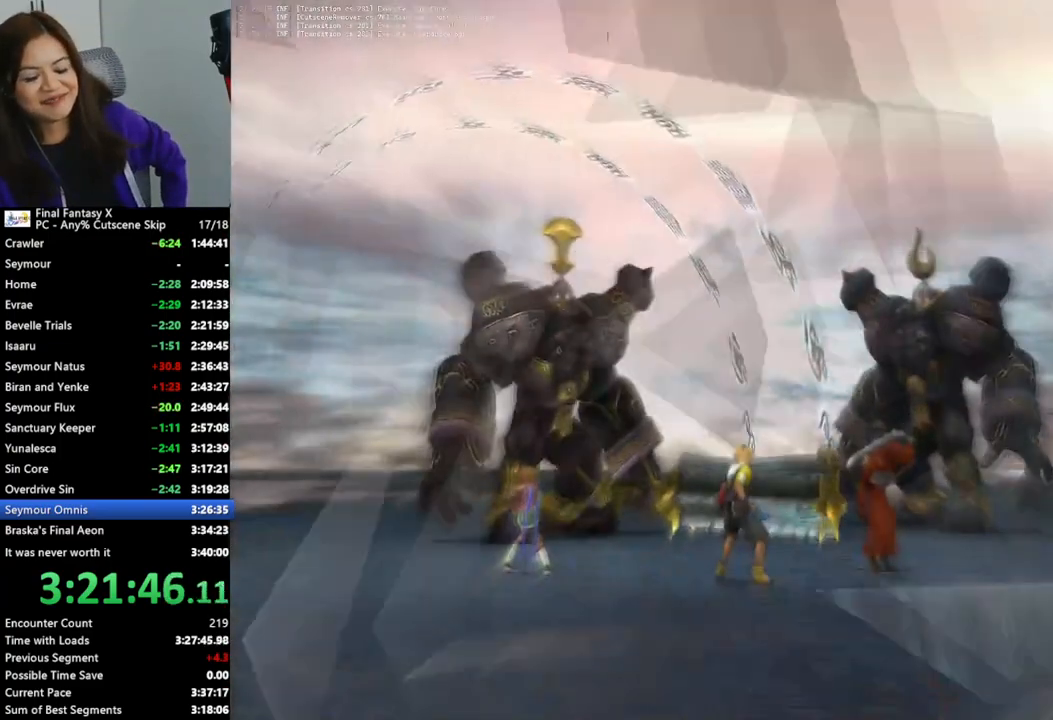
{"buttons": ["L2"], "left_stick": "center", "right_stick": "center", "events": []}
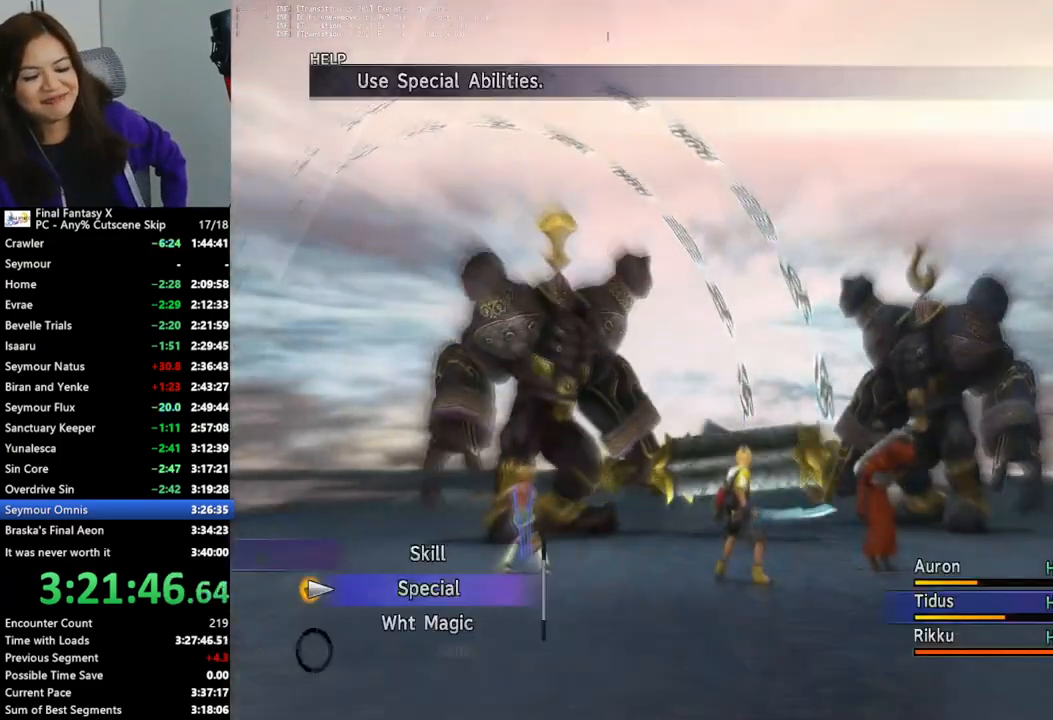
{"buttons": ["L2"], "left_stick": "center", "right_stick": "center", "events": []}
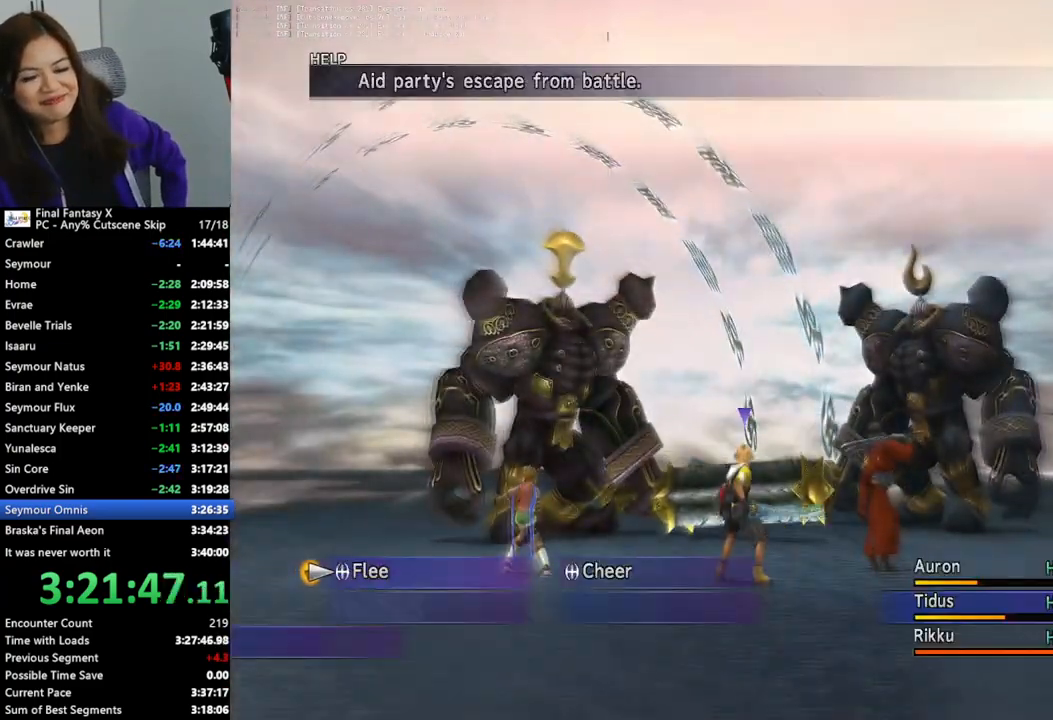
{"buttons": ["L2"], "left_stick": "center", "right_stick": "center", "events": []}
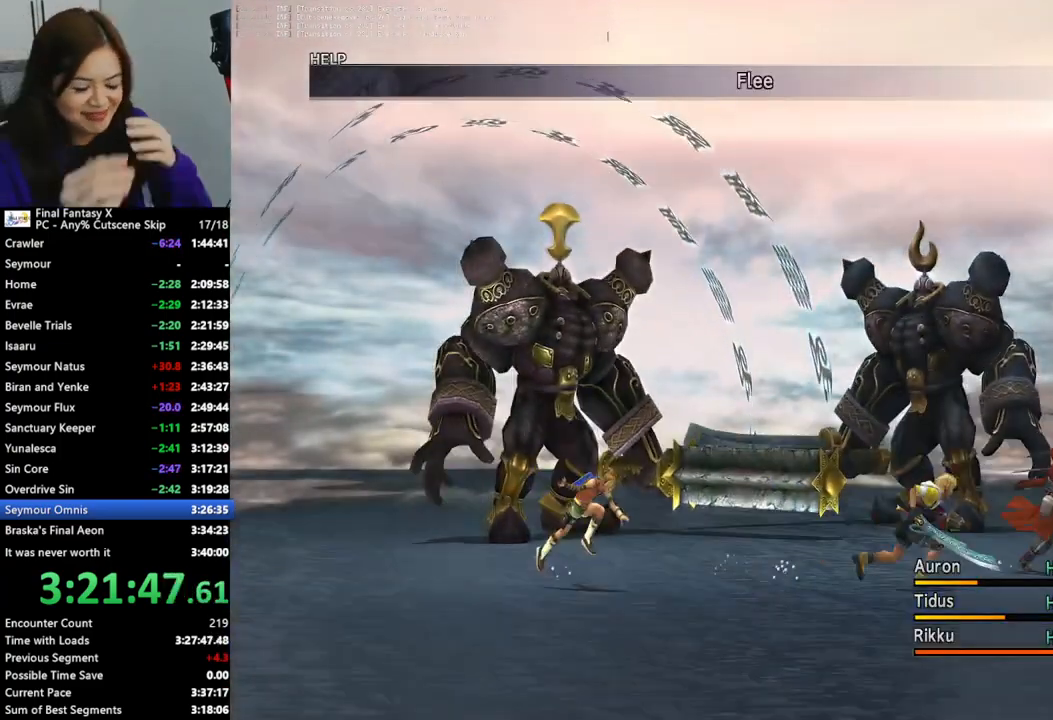
{"buttons": ["L2"], "left_stick": "center", "right_stick": "center", "events": []}
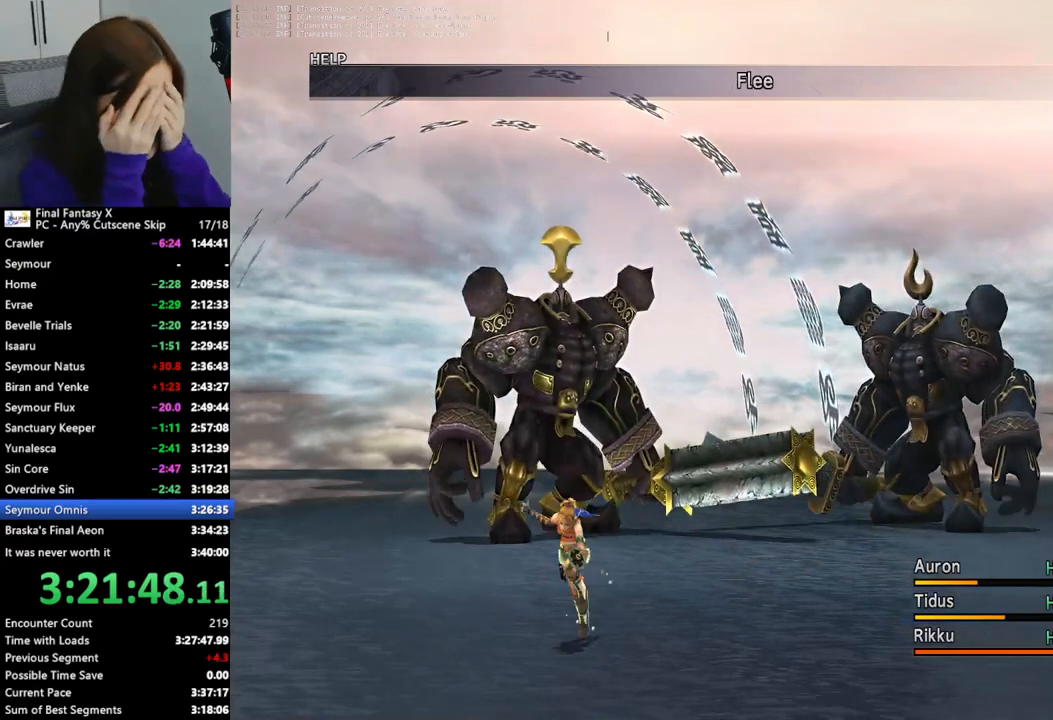
{"buttons": ["L2"], "left_stick": "center", "right_stick": "center", "events": []}
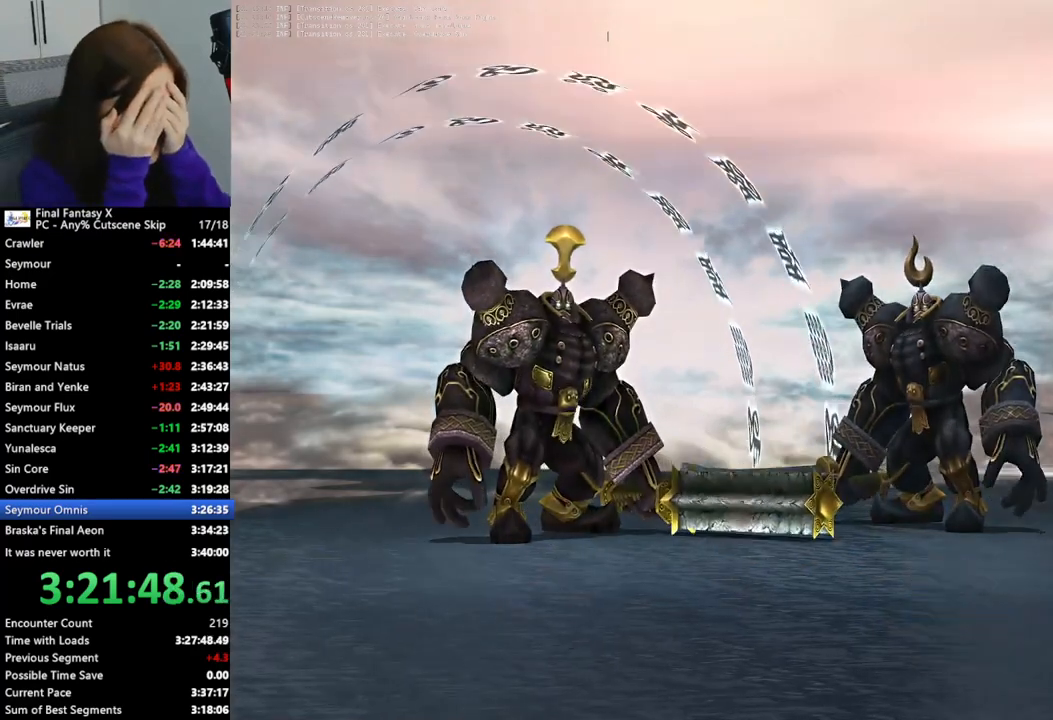
{"buttons": ["L2"], "left_stick": "center", "right_stick": "center", "events": []}
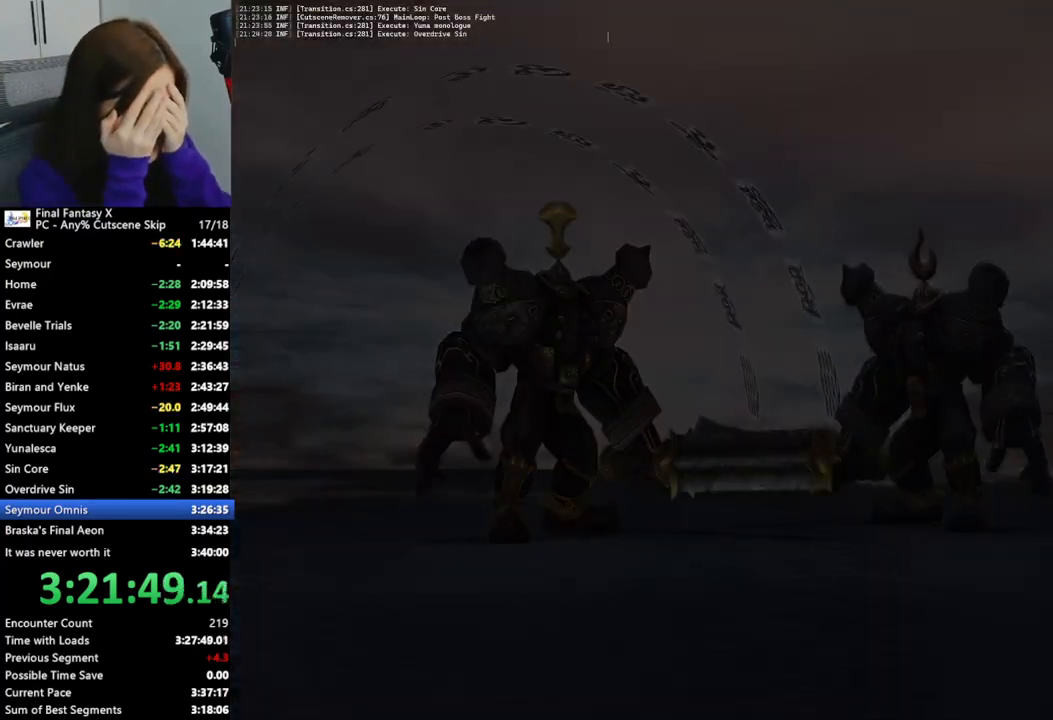
{"buttons": ["L2"], "left_stick": "center", "right_stick": "center", "events": []}
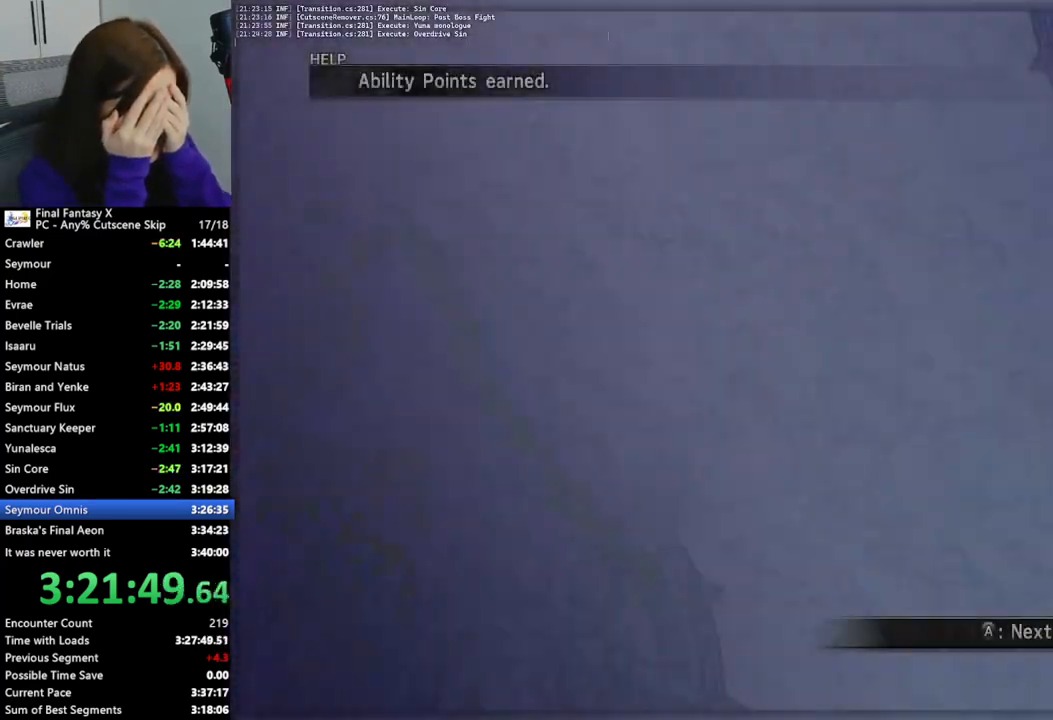
{"buttons": ["L2"], "left_stick": "center", "right_stick": "center", "events": []}
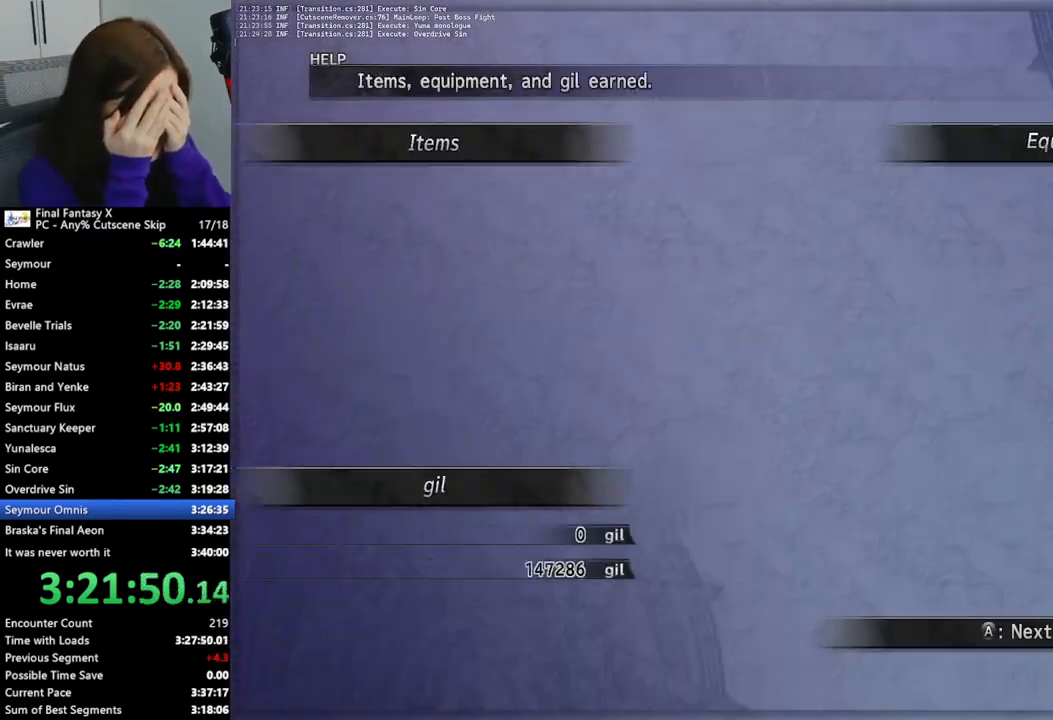
{"buttons": ["L2"], "left_stick": "center", "right_stick": "center", "events": []}
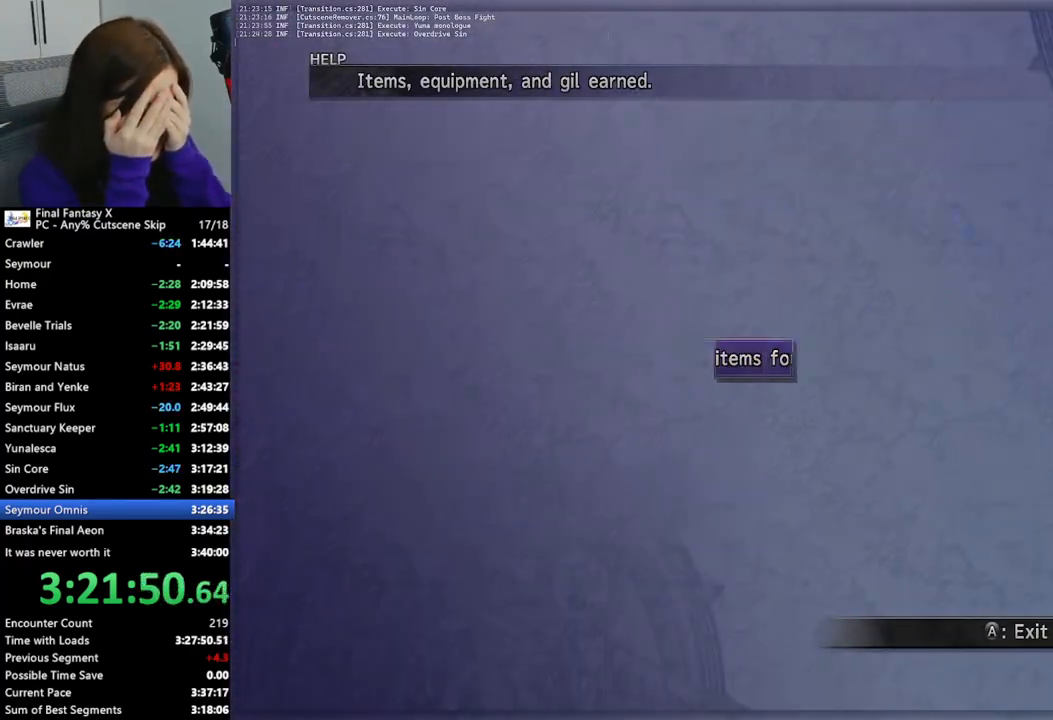
{"buttons": [], "left_stick": "up-right", "right_stick": "center", "events": [[233, "L2", "up"], [333, "left_stick", "up-right"]]}